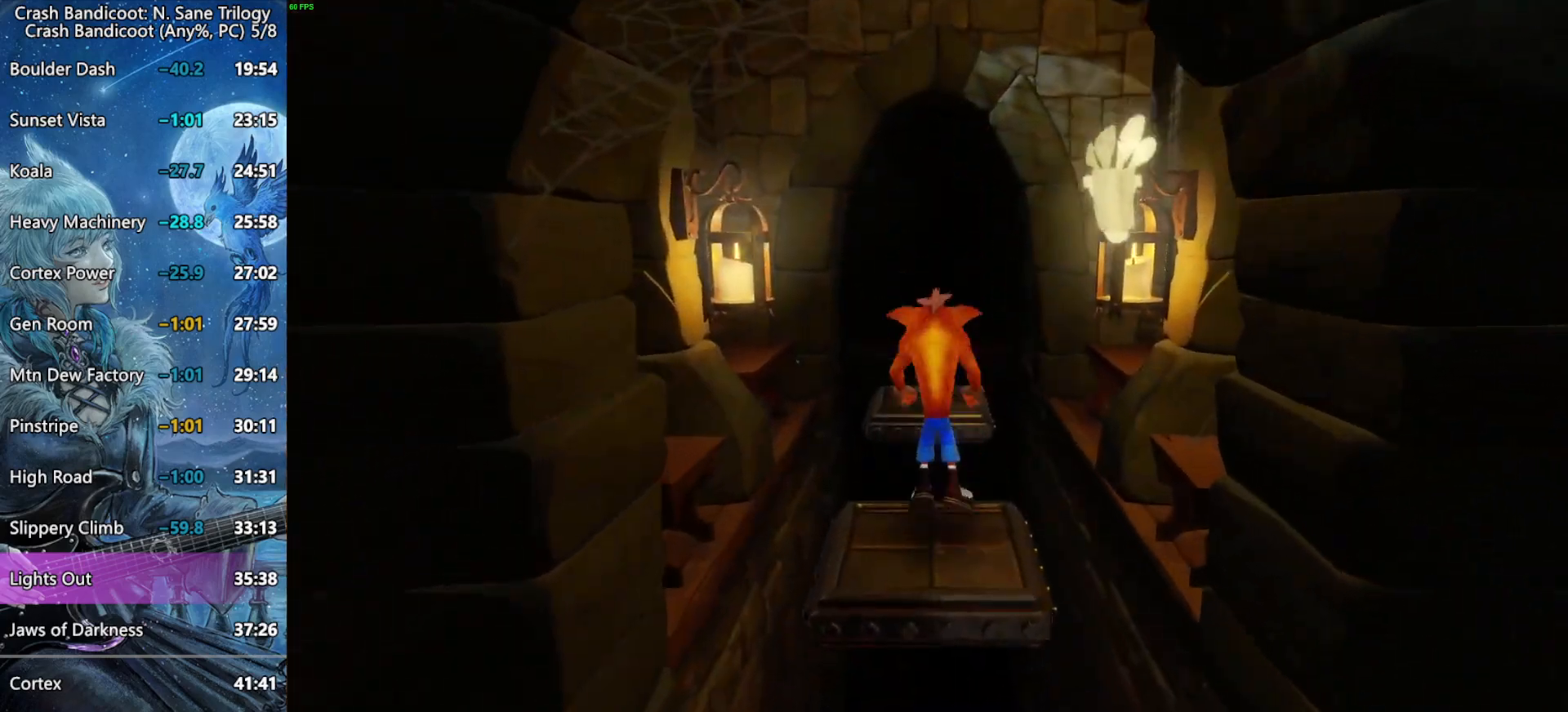
Gameplay with a controller (PlayStation layout); each line is a JSON object with the inputs held at the frame after it. "button_events" lists button changes between this image and that frame as [ms after this image, input, new state], when the widget could be followed in between (sticks are given only as held states).
{"buttons": ["CROSS"], "left_stick": "up", "right_stick": "center", "button_events": []}
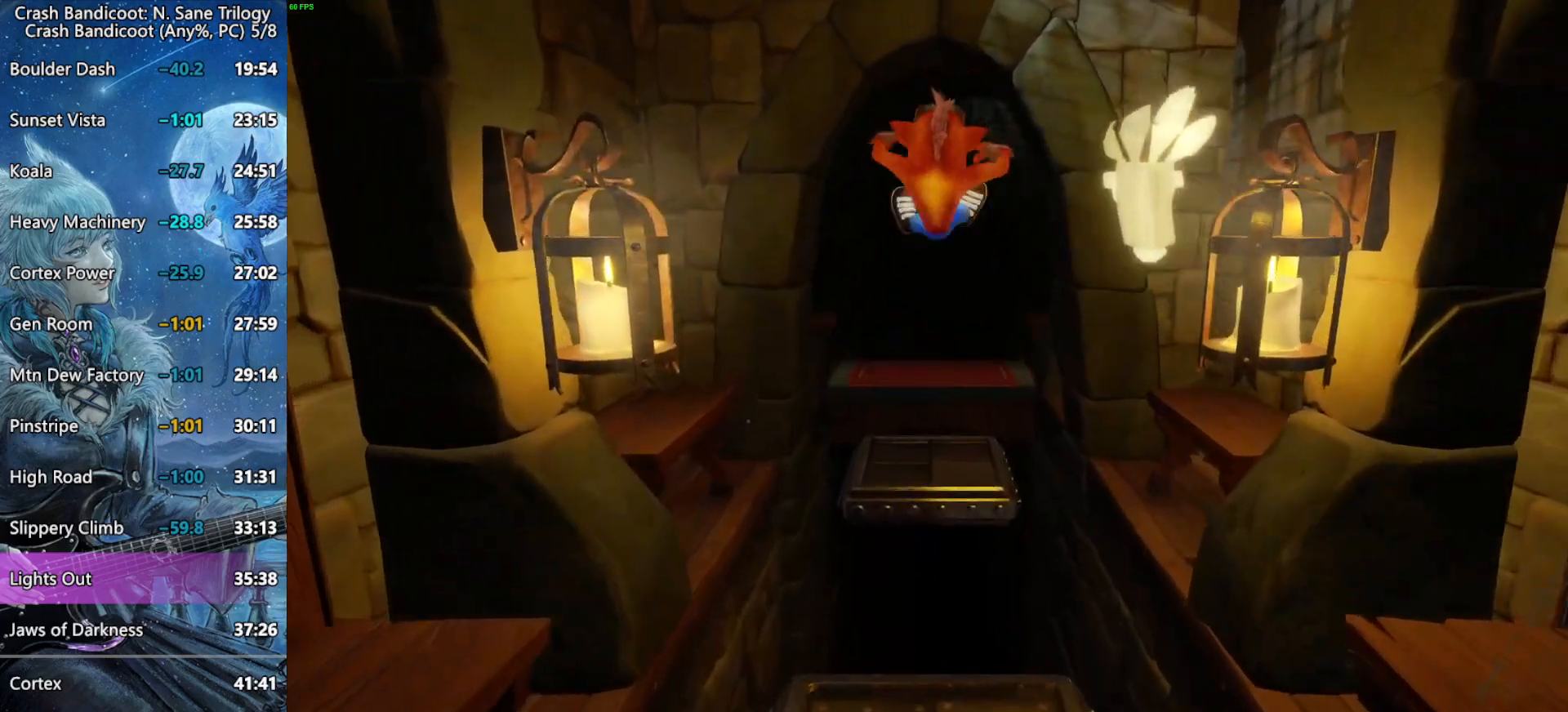
{"buttons": ["CROSS"], "left_stick": "up", "right_stick": "center", "button_events": [[83, "CROSS", "up"], [217, "CROSS", "down"], [233, "R2", "down"], [467, "R2", "up"]]}
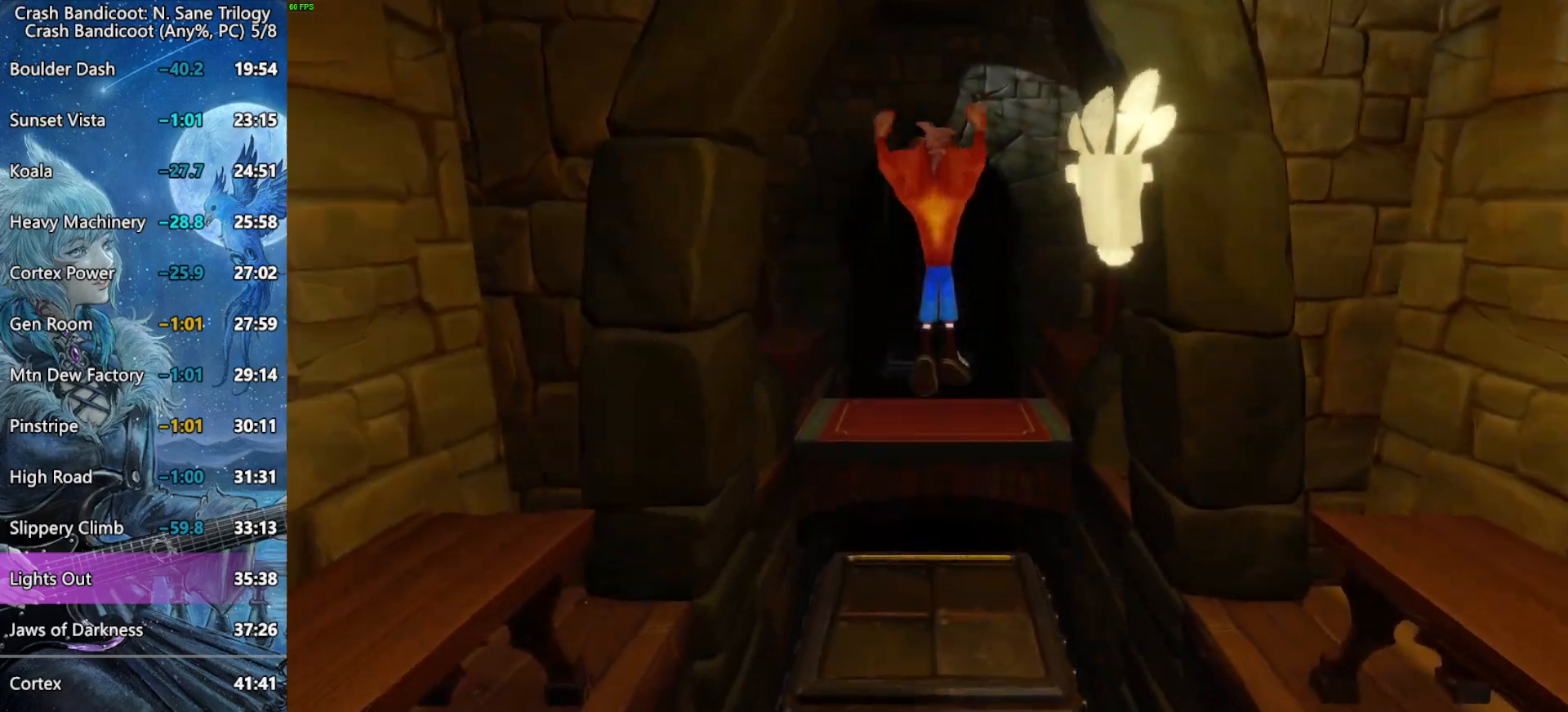
{"buttons": [], "left_stick": "up", "right_stick": "center", "button_events": [[383, "CROSS", "up"]]}
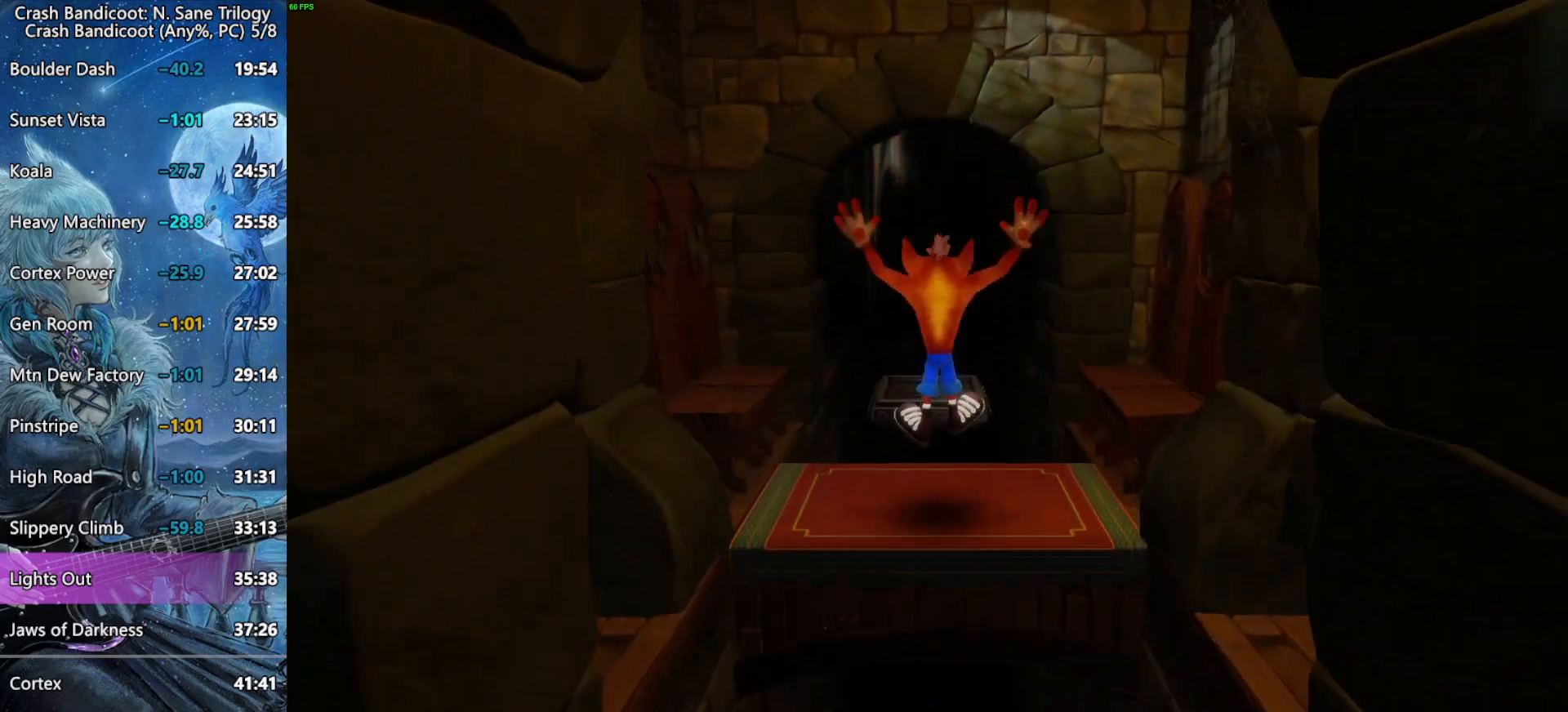
{"buttons": ["CROSS"], "left_stick": "up", "right_stick": "center", "button_events": [[217, "CROSS", "down"]]}
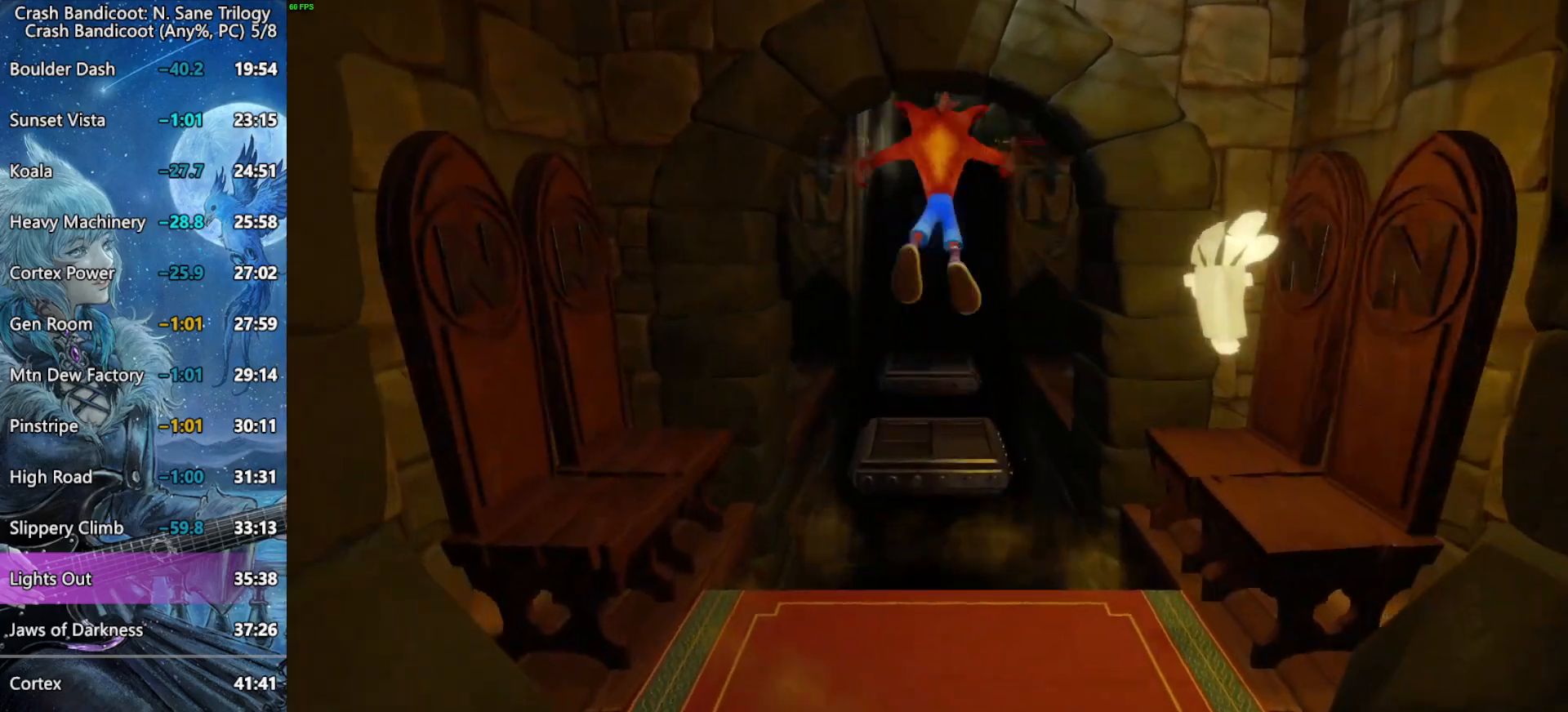
{"buttons": [], "left_stick": "up", "right_stick": "center", "button_events": [[300, "CROSS", "up"]]}
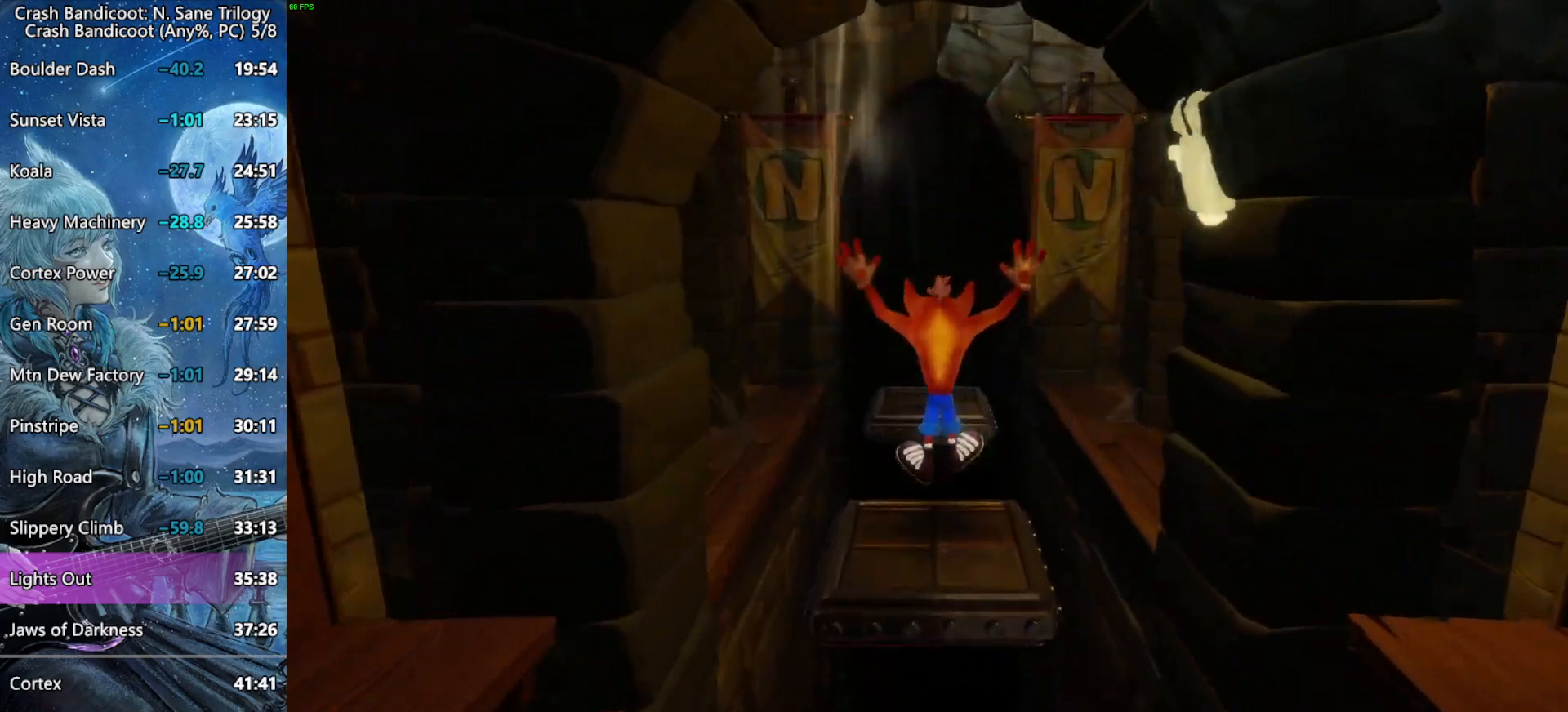
{"buttons": ["CROSS"], "left_stick": "up", "right_stick": "center", "button_events": [[17, "CROSS", "down"]]}
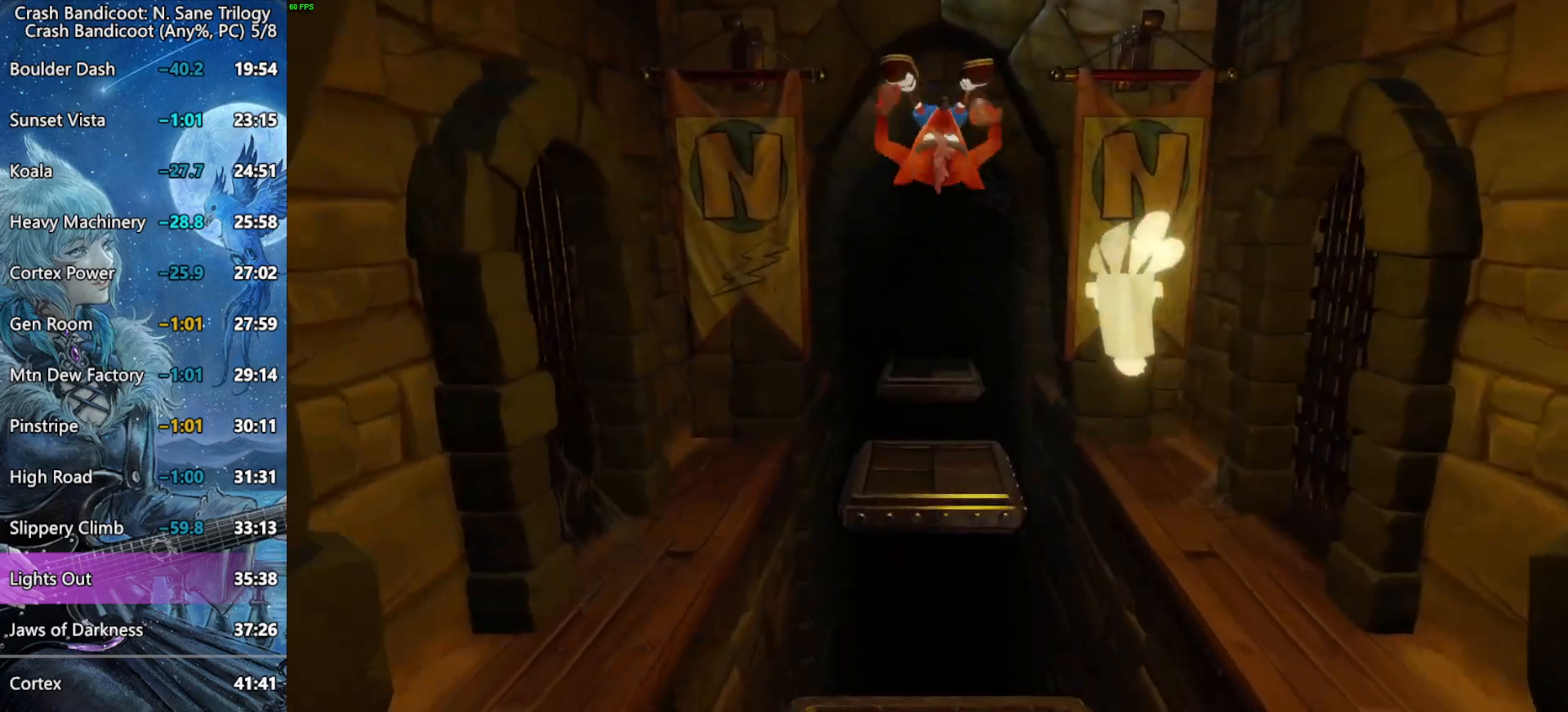
{"buttons": ["CROSS"], "left_stick": "up", "right_stick": "center", "button_events": [[17, "CROSS", "up"], [367, "CROSS", "down"]]}
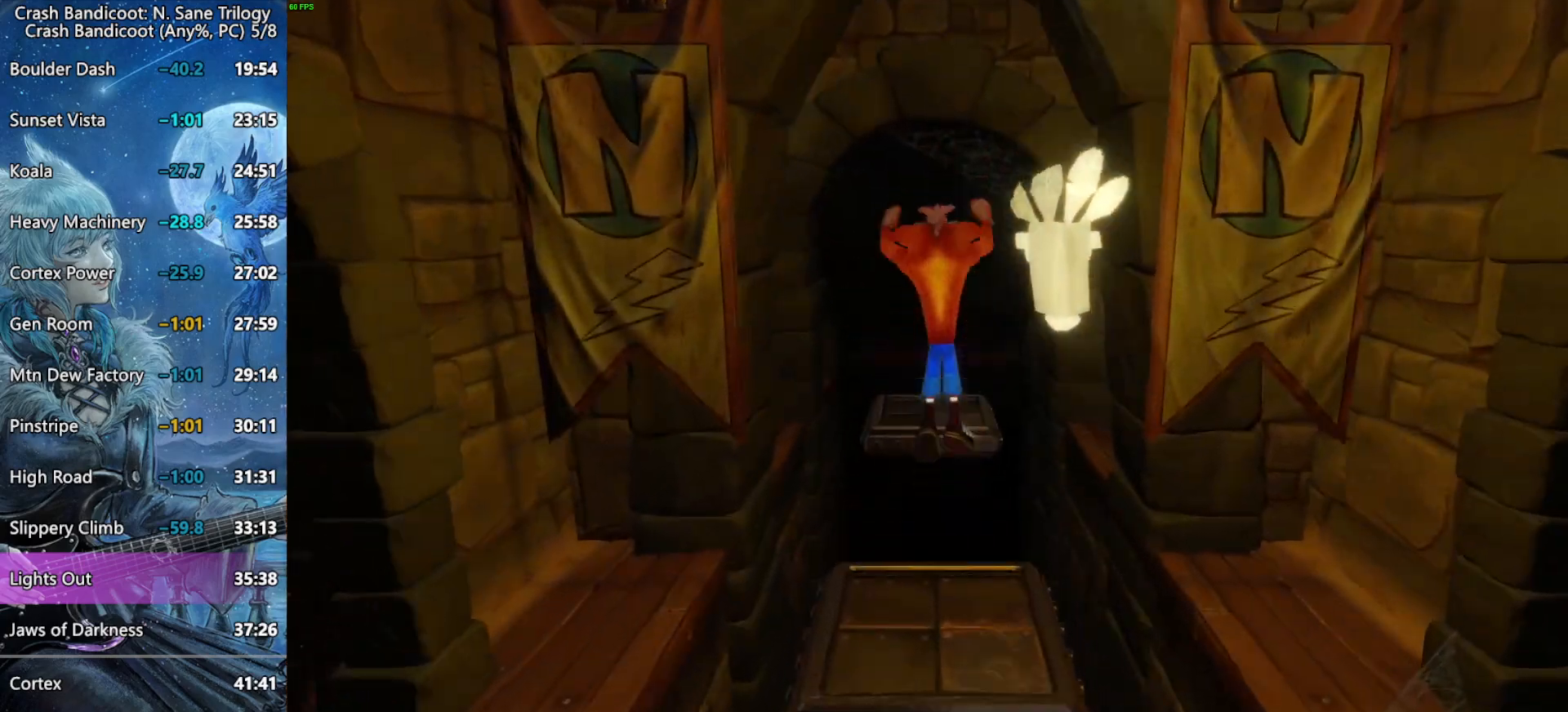
{"buttons": [], "left_stick": "up", "right_stick": "center", "button_events": [[450, "CROSS", "up"]]}
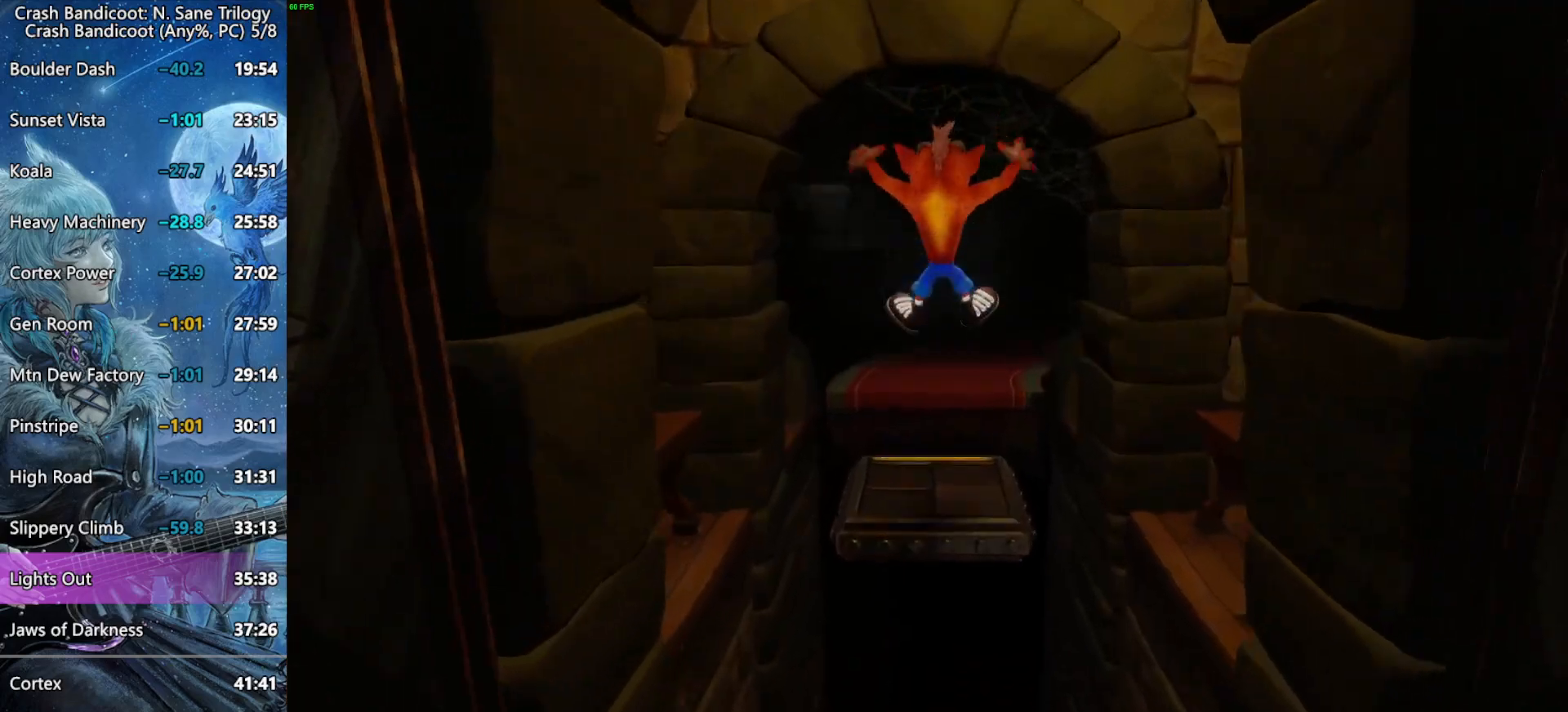
{"buttons": ["CROSS"], "left_stick": "up", "right_stick": "center", "button_events": [[167, "CROSS", "down"]]}
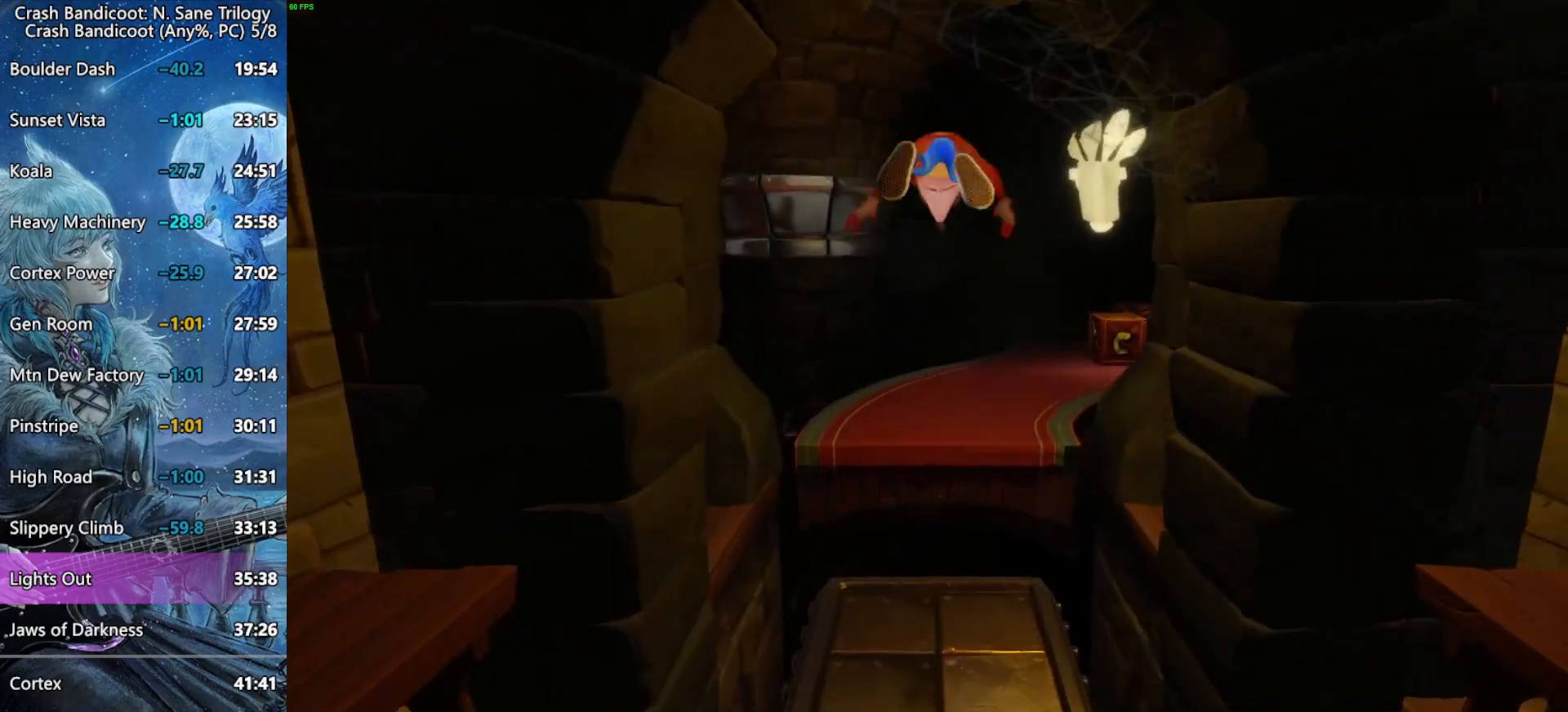
{"buttons": ["CROSS", "L3"], "left_stick": "up-right", "right_stick": "center", "button_events": [[350, "CROSS", "up"], [367, "L3", "down"], [483, "CROSS", "down"]]}
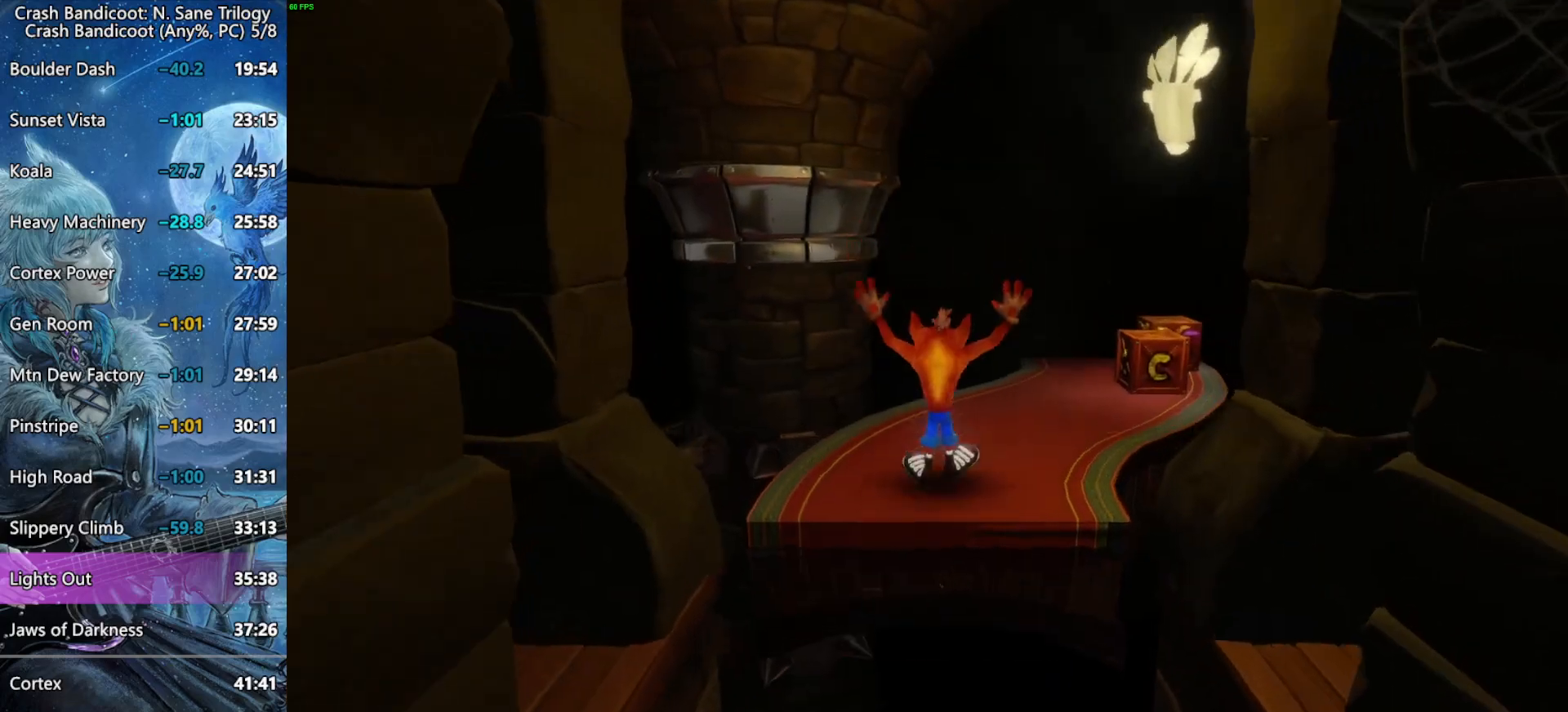
{"buttons": ["L3"], "left_stick": "up-right", "right_stick": "center", "button_events": [[83, "CROSS", "up"]]}
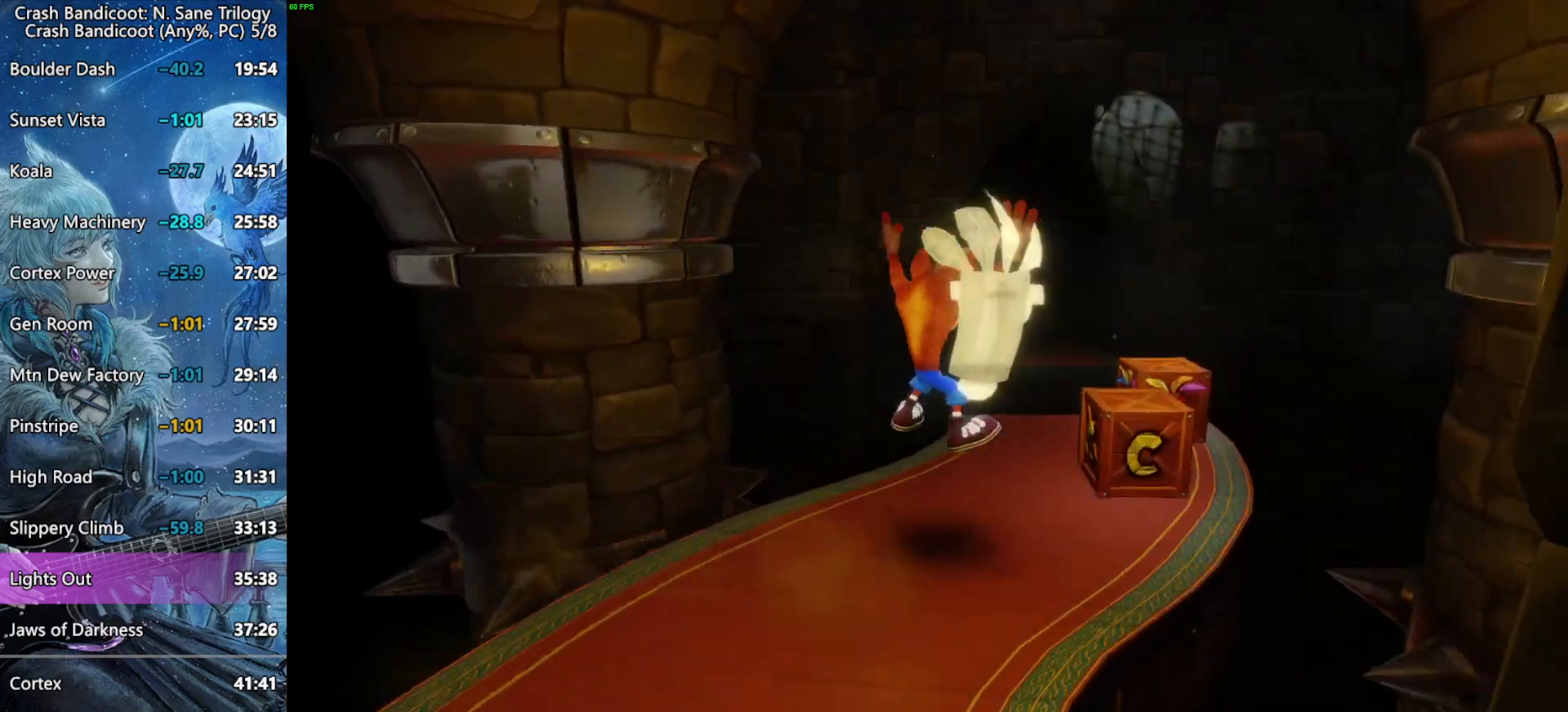
{"buttons": ["SQUARE", "L3"], "left_stick": "up-right", "right_stick": "center", "button_events": [[183, "SQUARE", "down"]]}
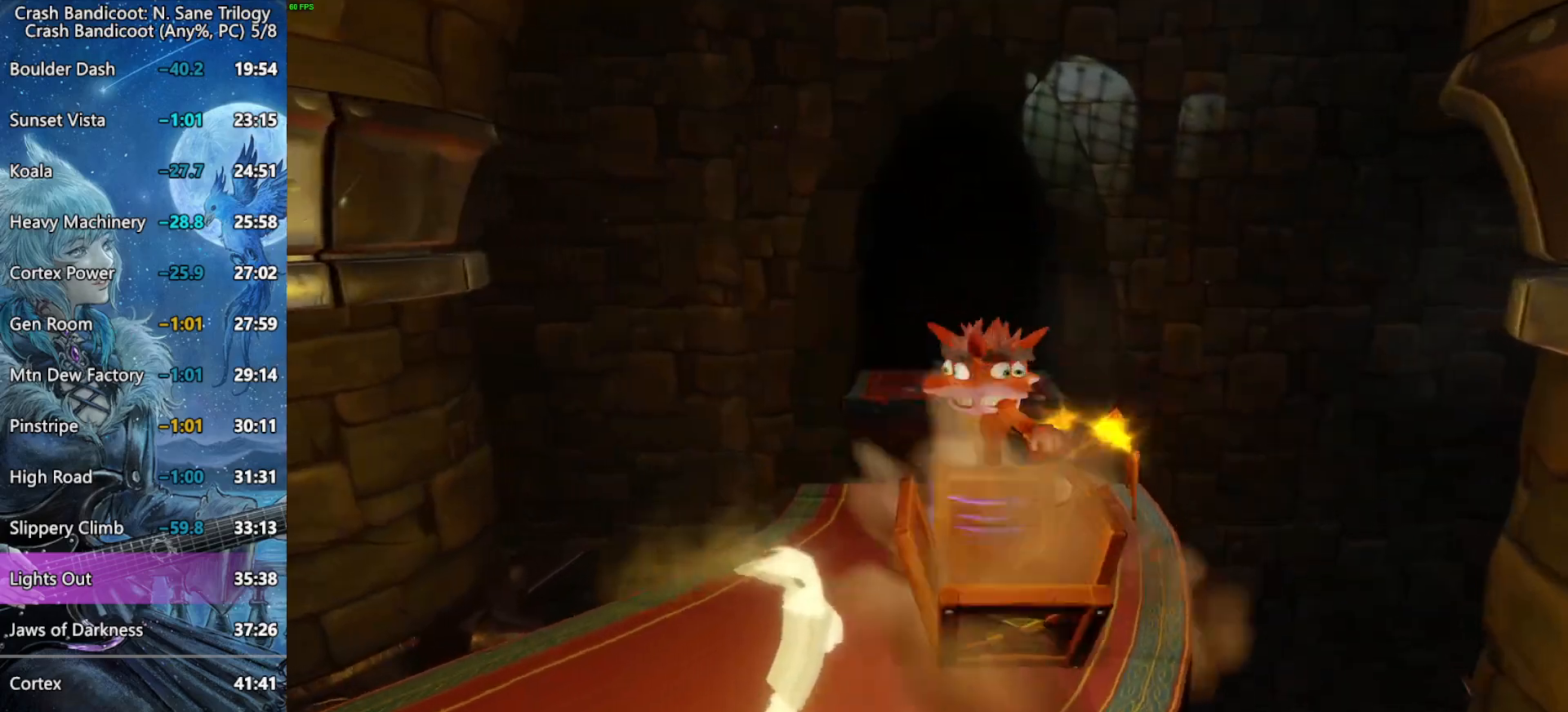
{"buttons": ["CROSS"], "left_stick": "up", "right_stick": "center", "button_events": [[33, "SQUARE", "up"], [167, "L3", "up"], [267, "CROSS", "down"]]}
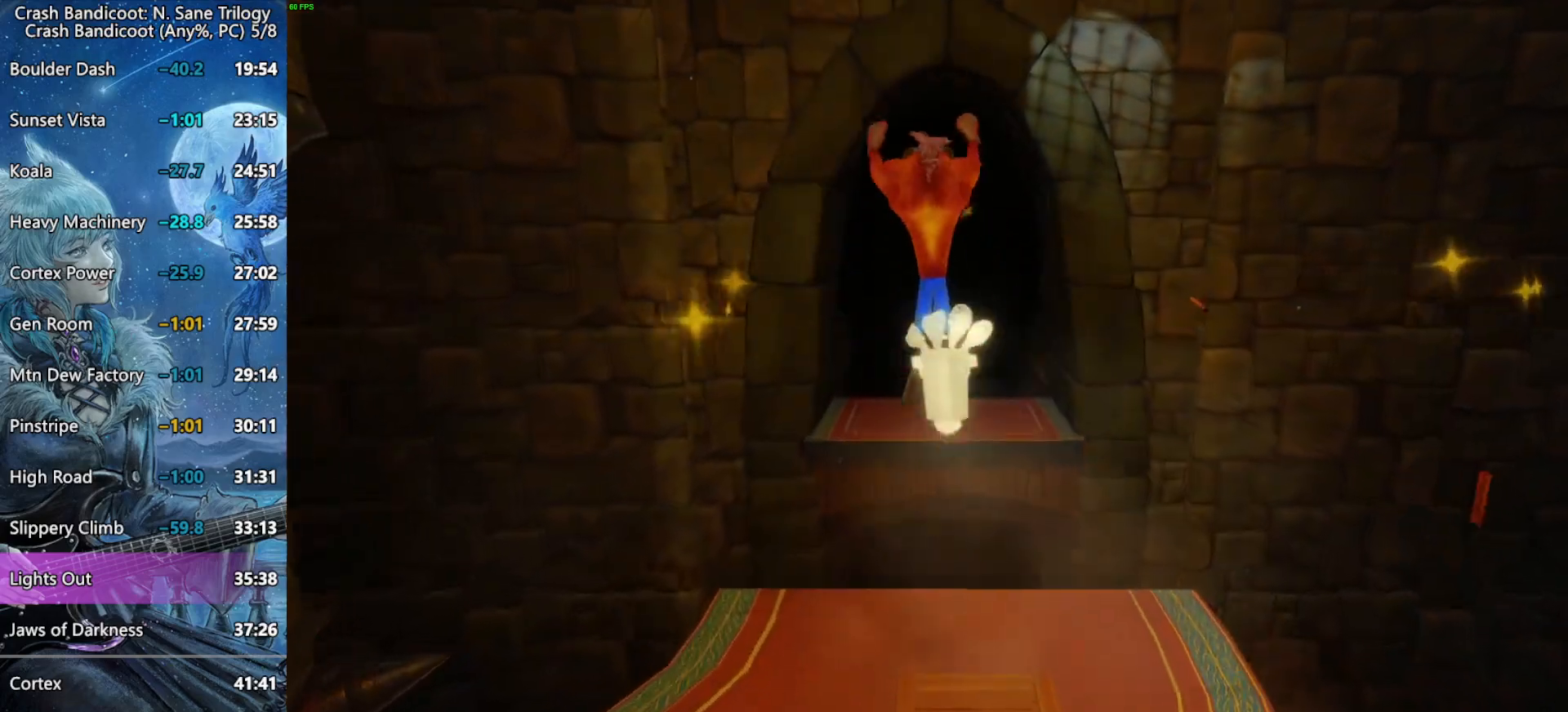
{"buttons": [], "left_stick": "up", "right_stick": "center", "button_events": [[283, "CROSS", "up"]]}
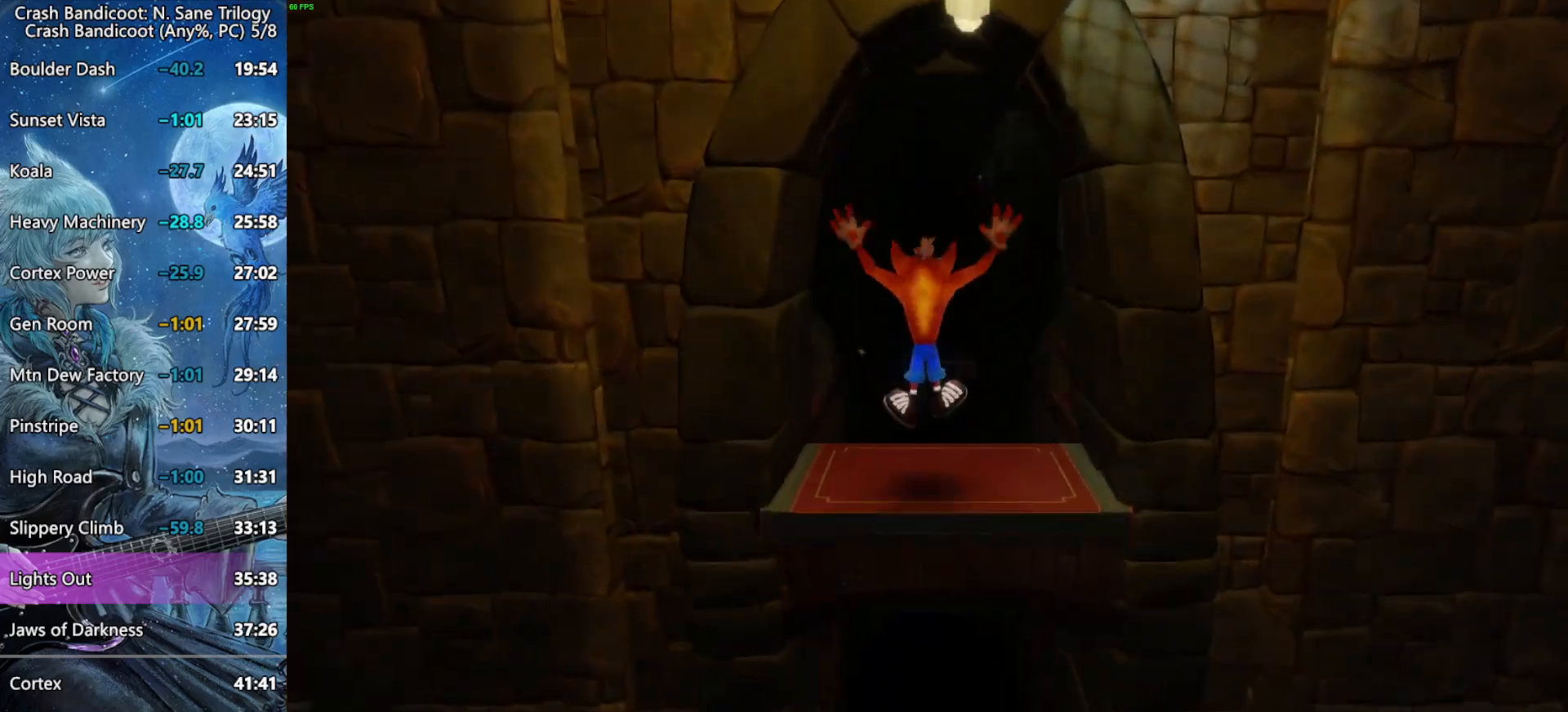
{"buttons": ["CROSS"], "left_stick": "up", "right_stick": "center", "button_events": [[317, "CROSS", "down"]]}
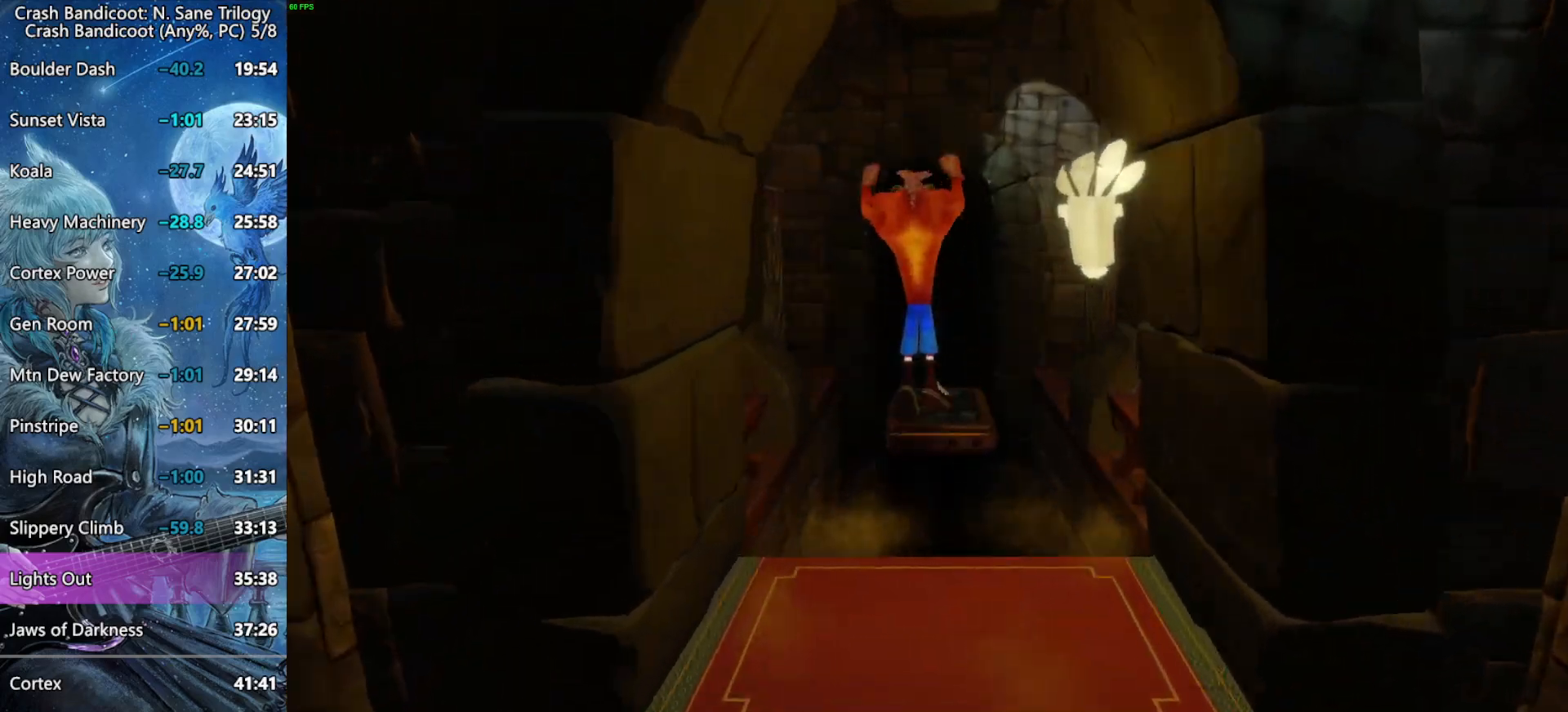
{"buttons": [], "left_stick": "up", "right_stick": "center", "button_events": [[383, "CROSS", "up"]]}
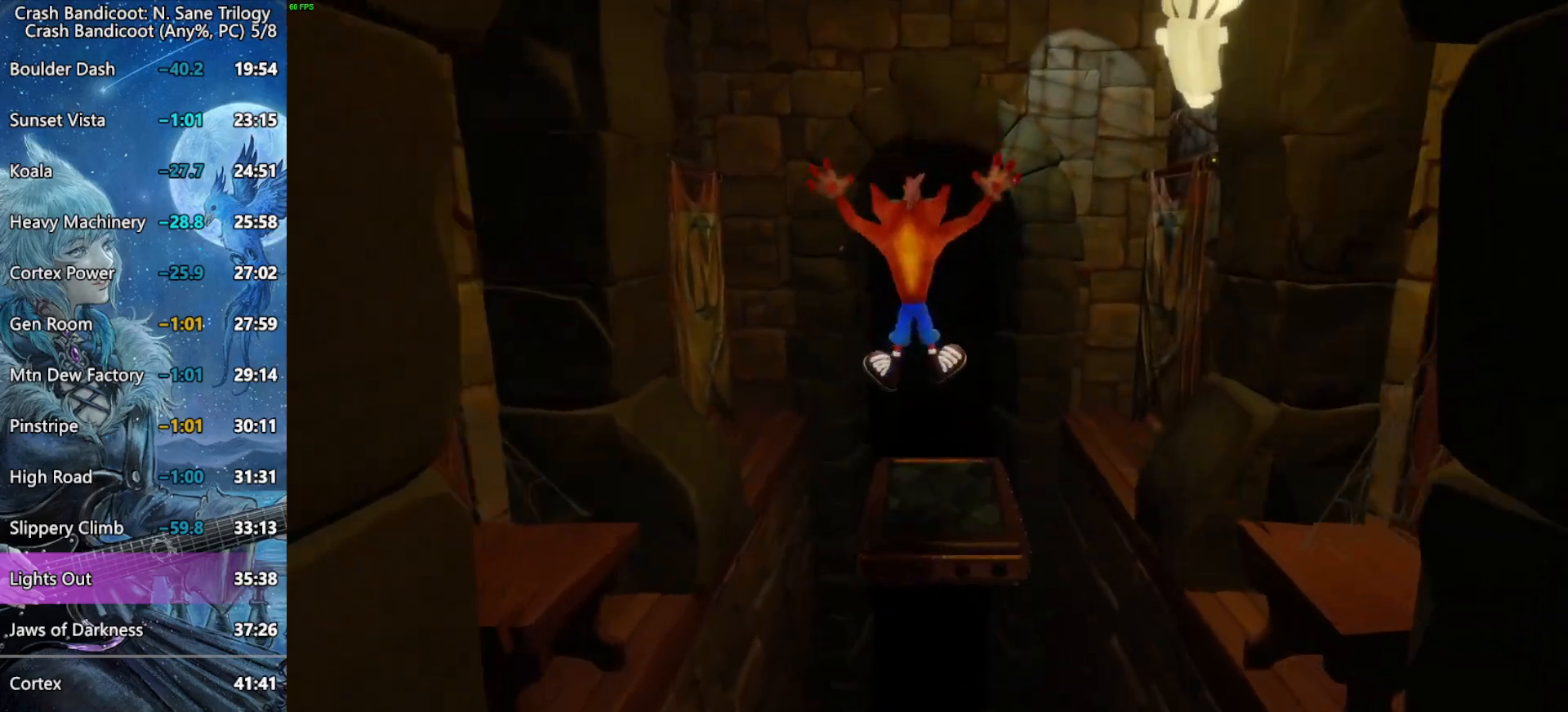
{"buttons": [], "left_stick": "up", "right_stick": "center", "button_events": [[250, "SQUARE", "down"], [467, "SQUARE", "up"]]}
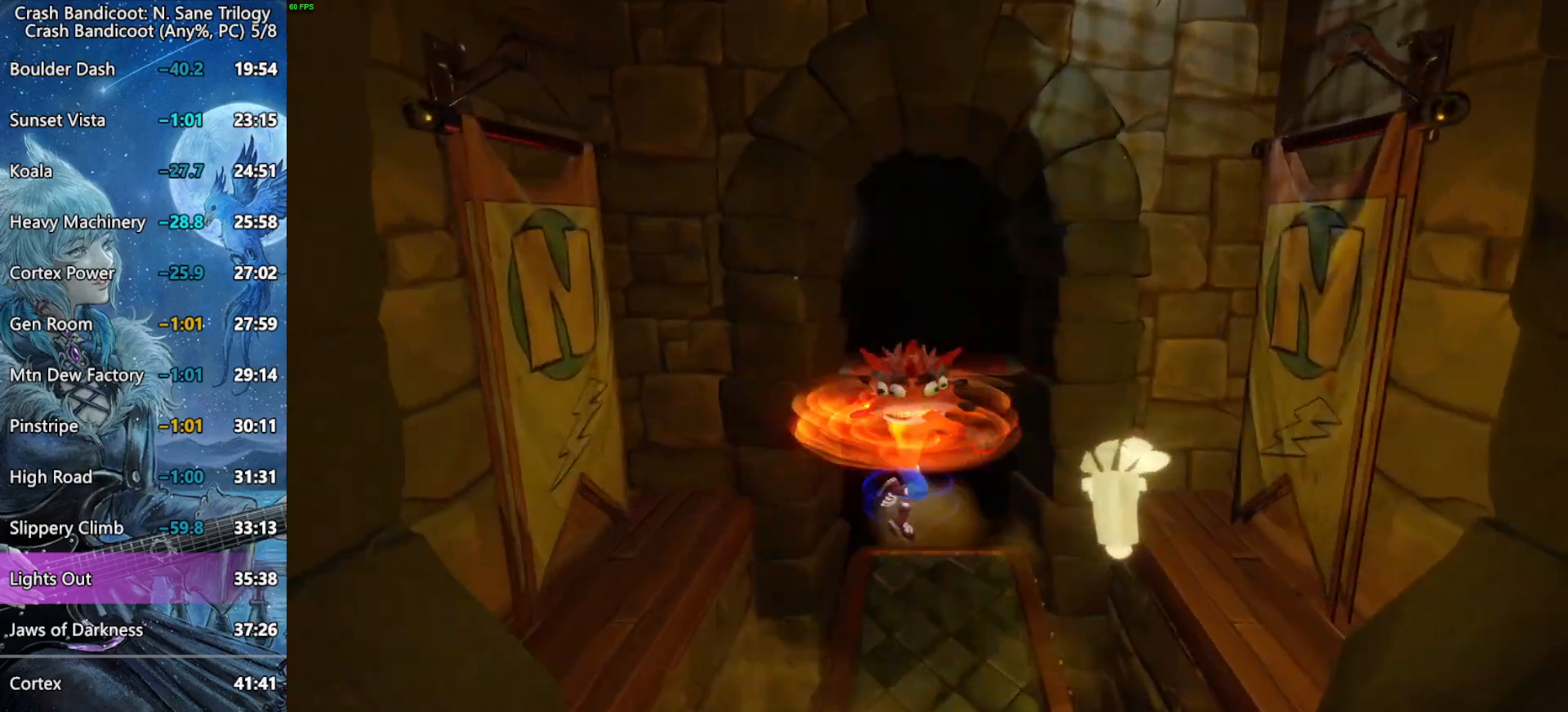
{"buttons": ["L3"], "left_stick": "up-left", "right_stick": "center"}
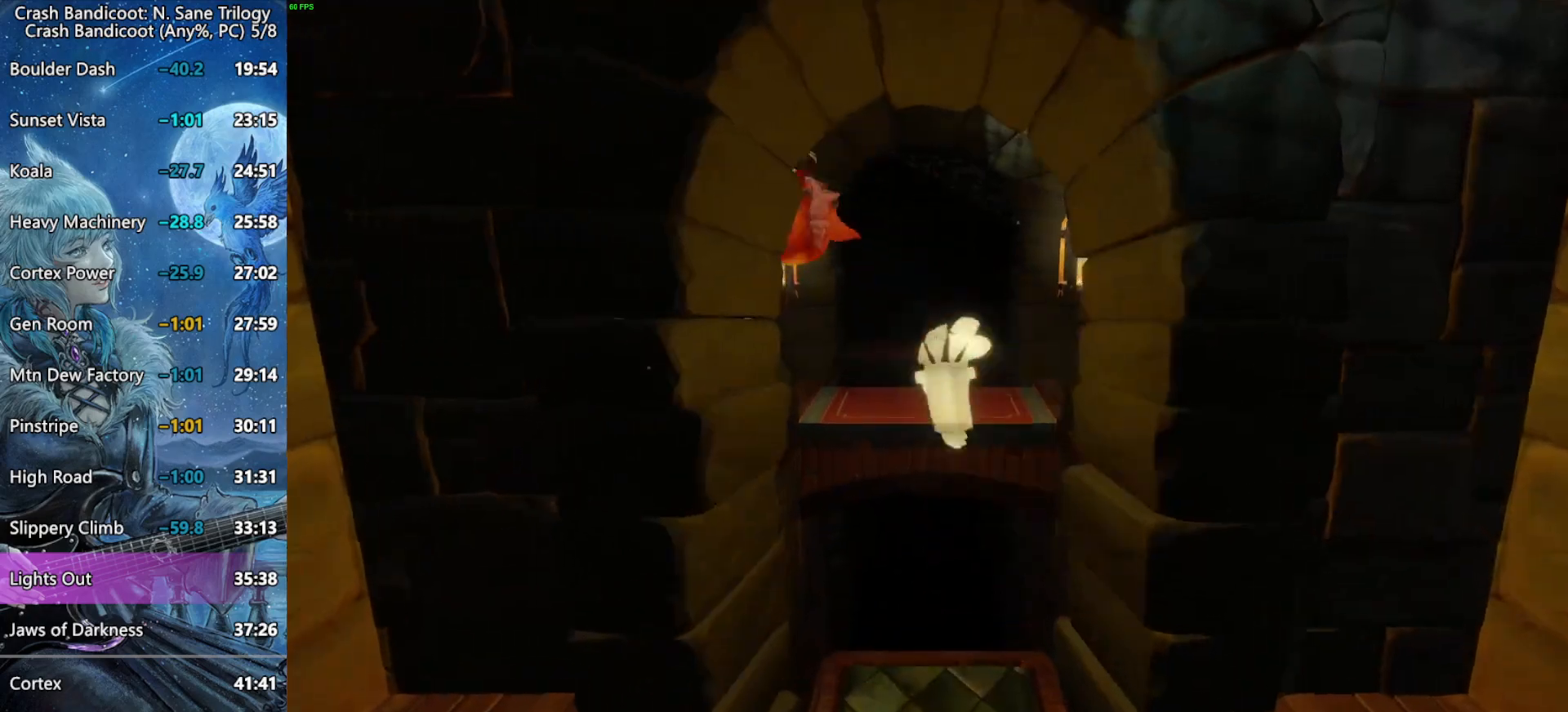
{"buttons": [], "left_stick": "up", "right_stick": "center", "button_events": [[50, "L3", "up"], [183, "CROSS", "down"], [333, "CROSS", "up"]]}
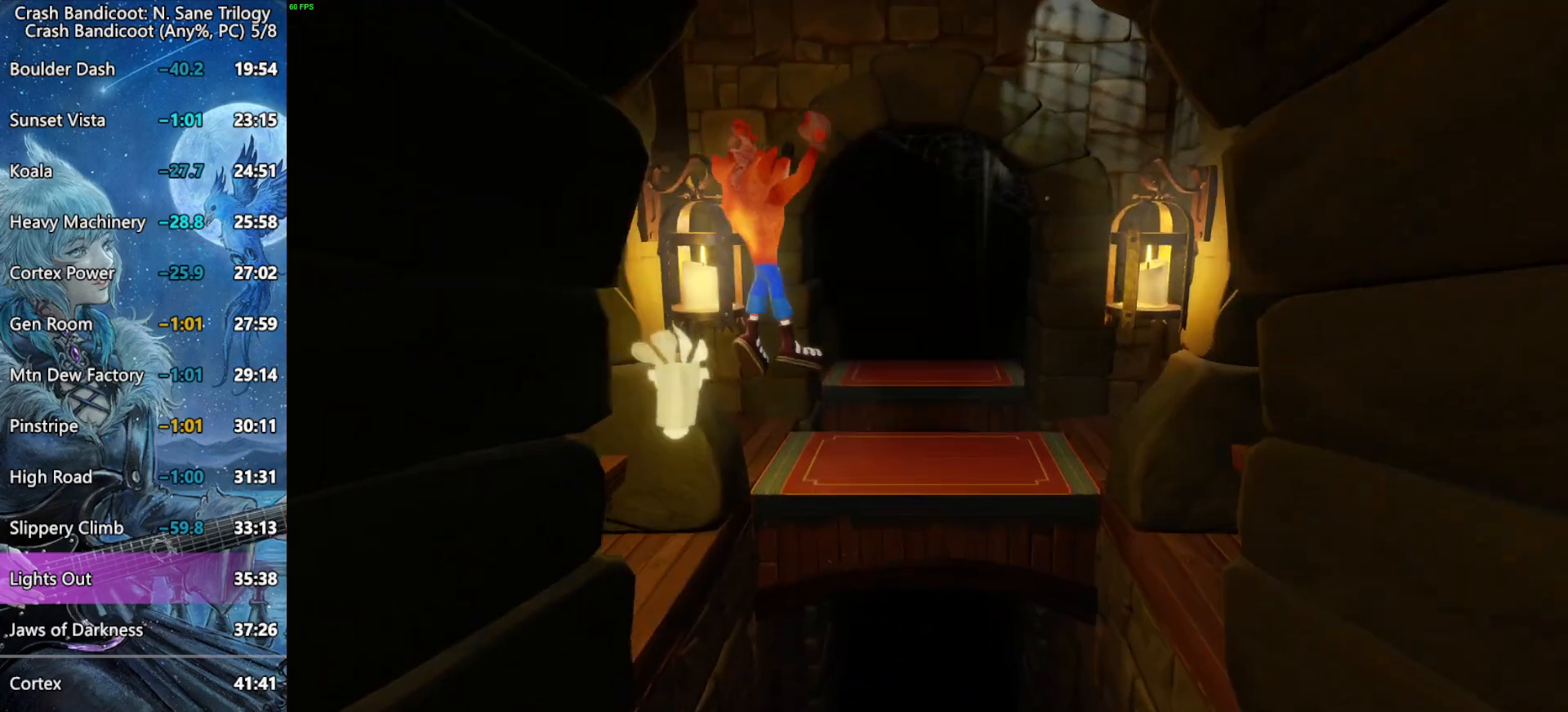
{"buttons": ["CROSS"], "left_stick": "up", "right_stick": "center", "button_events": [[300, "CROSS", "down"]]}
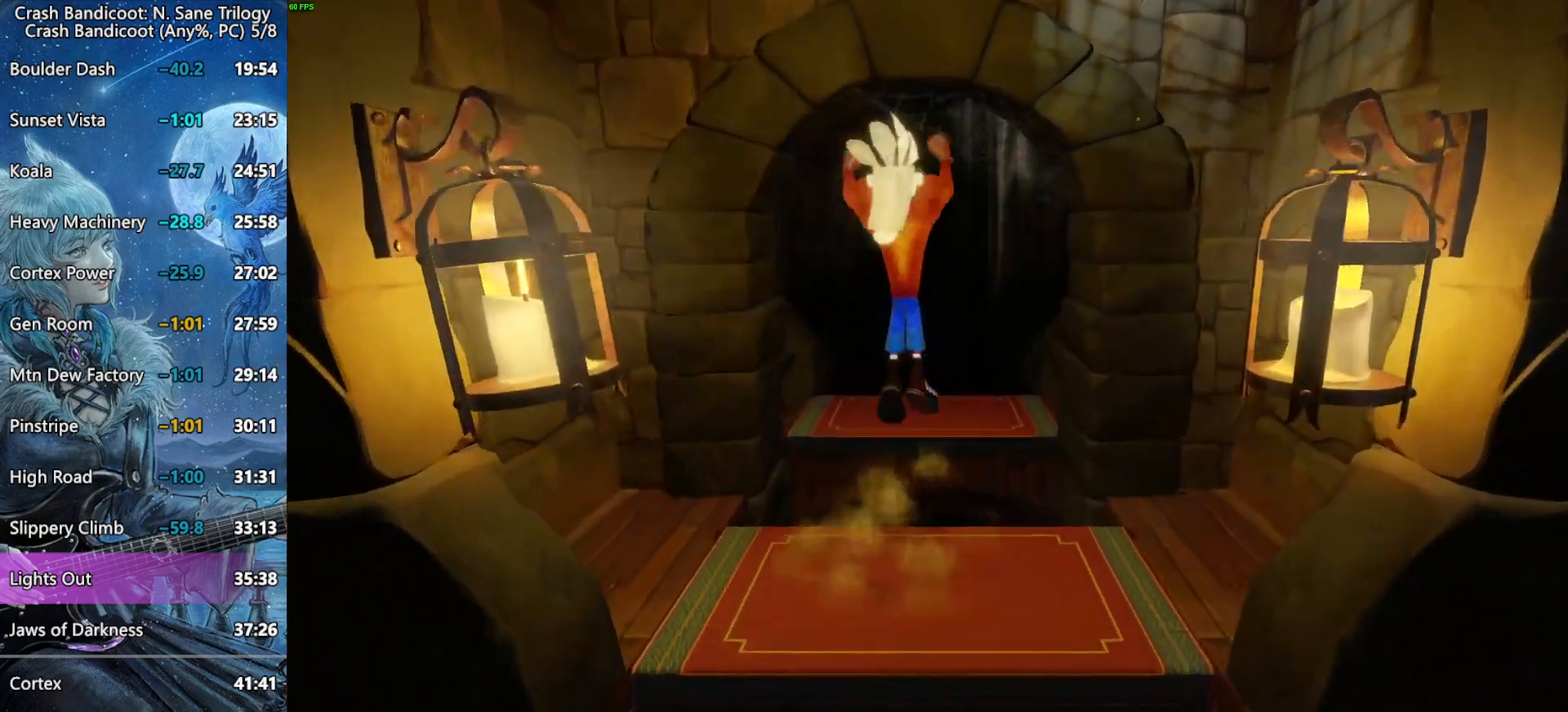
{"buttons": [], "left_stick": "up", "right_stick": "center", "button_events": [[283, "CROSS", "up"]]}
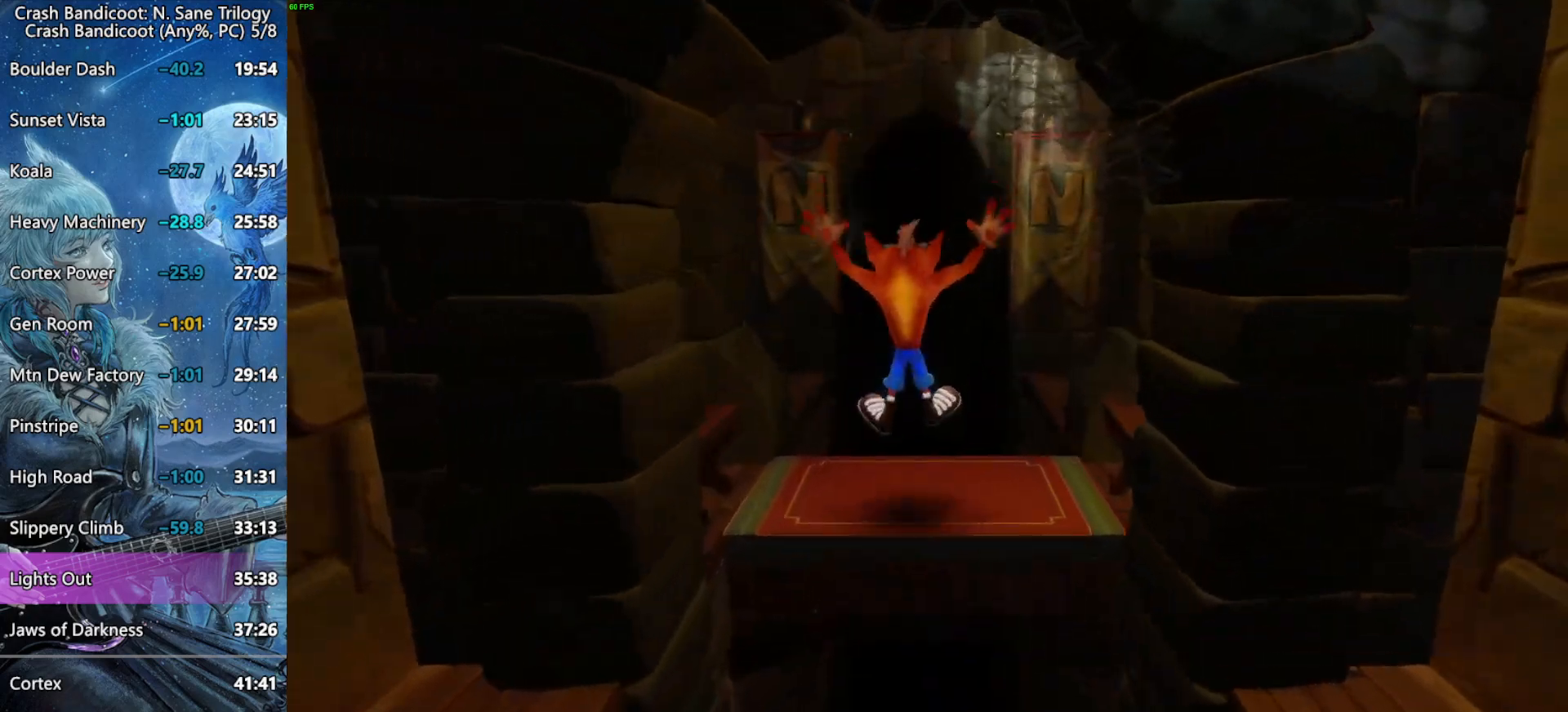
{"buttons": ["CROSS"], "left_stick": "up", "right_stick": "center", "button_events": [[133, "SQUARE", "down"], [350, "SQUARE", "up"], [433, "CROSS", "down"]]}
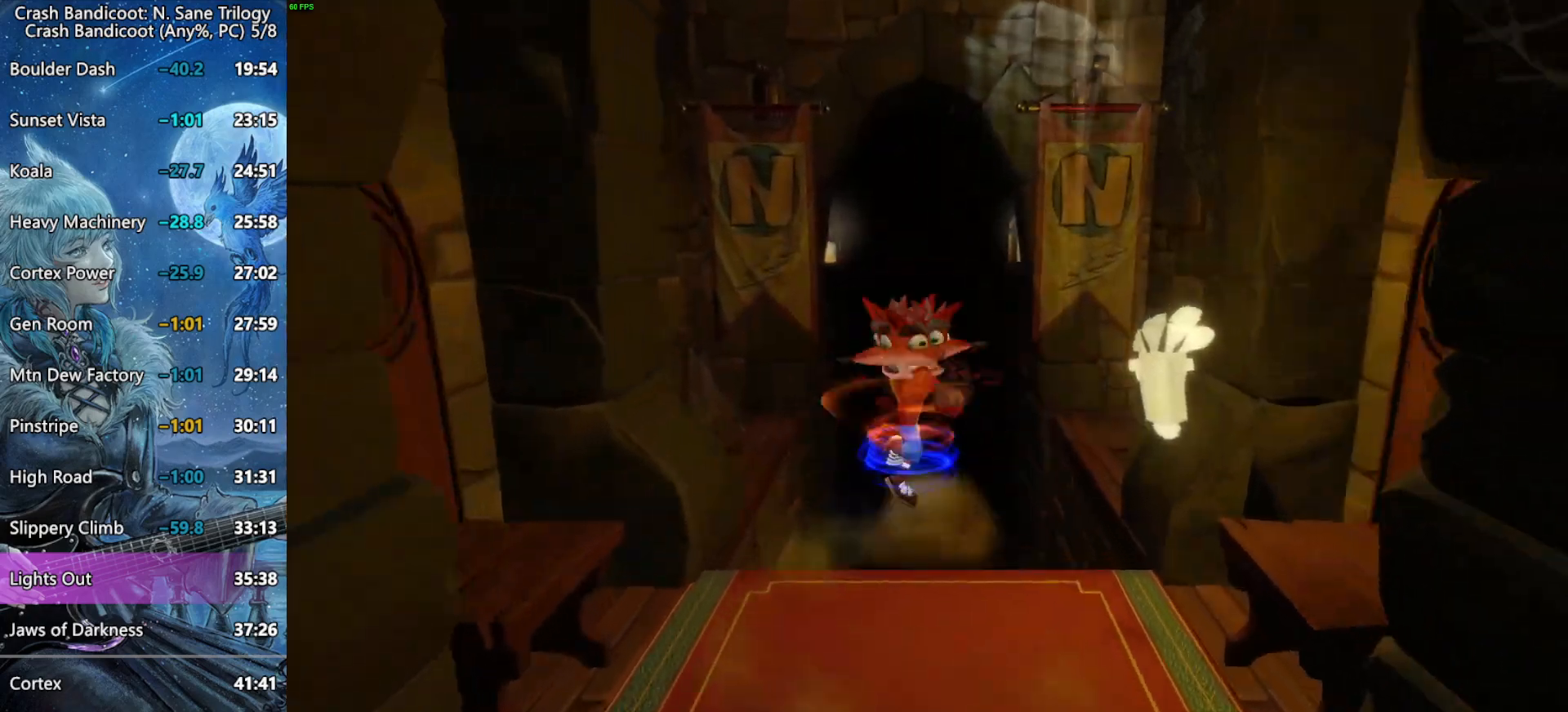
{"buttons": ["CROSS"], "left_stick": "up", "right_stick": "center", "button_events": []}
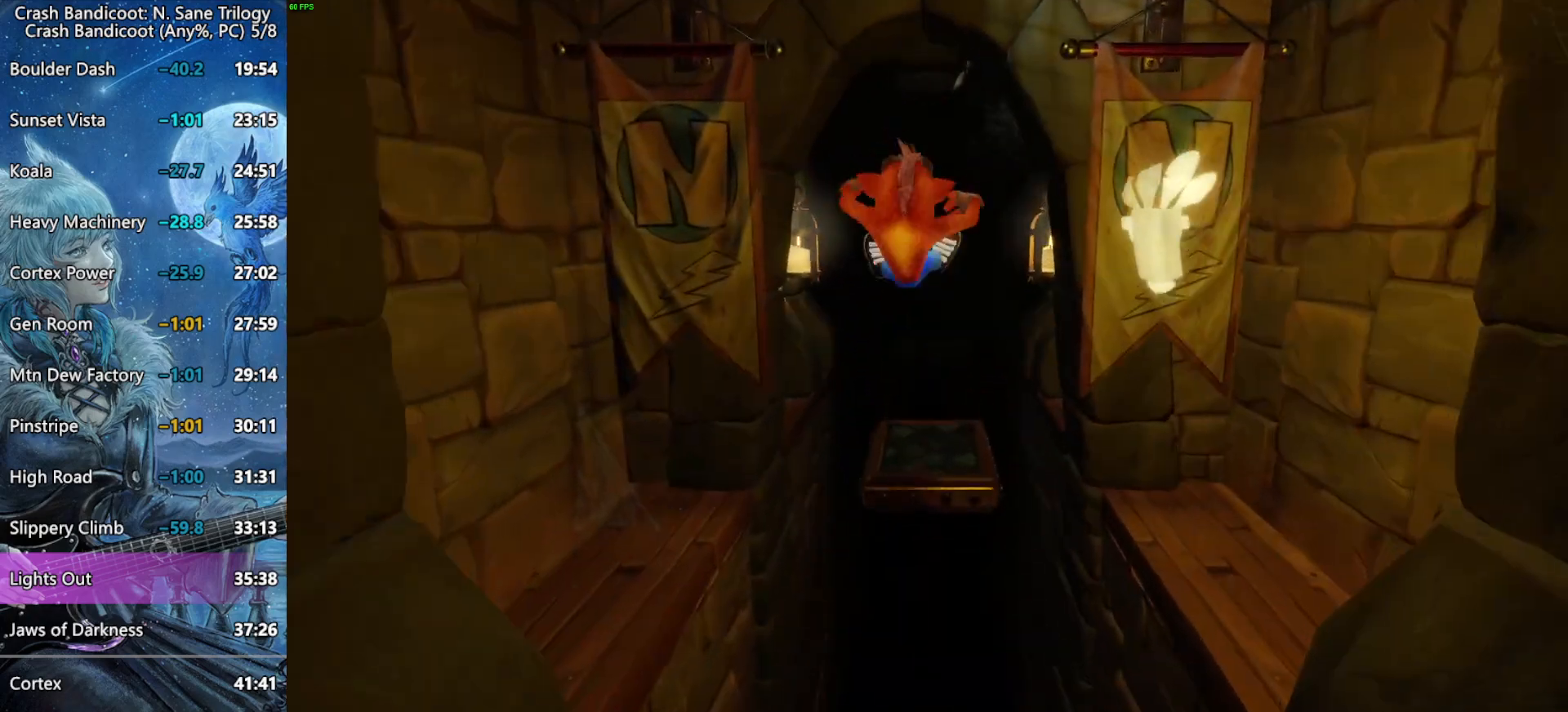
{"buttons": ["CROSS"], "left_stick": "up", "right_stick": "center", "button_events": [[33, "CROSS", "up"], [450, "CROSS", "down"]]}
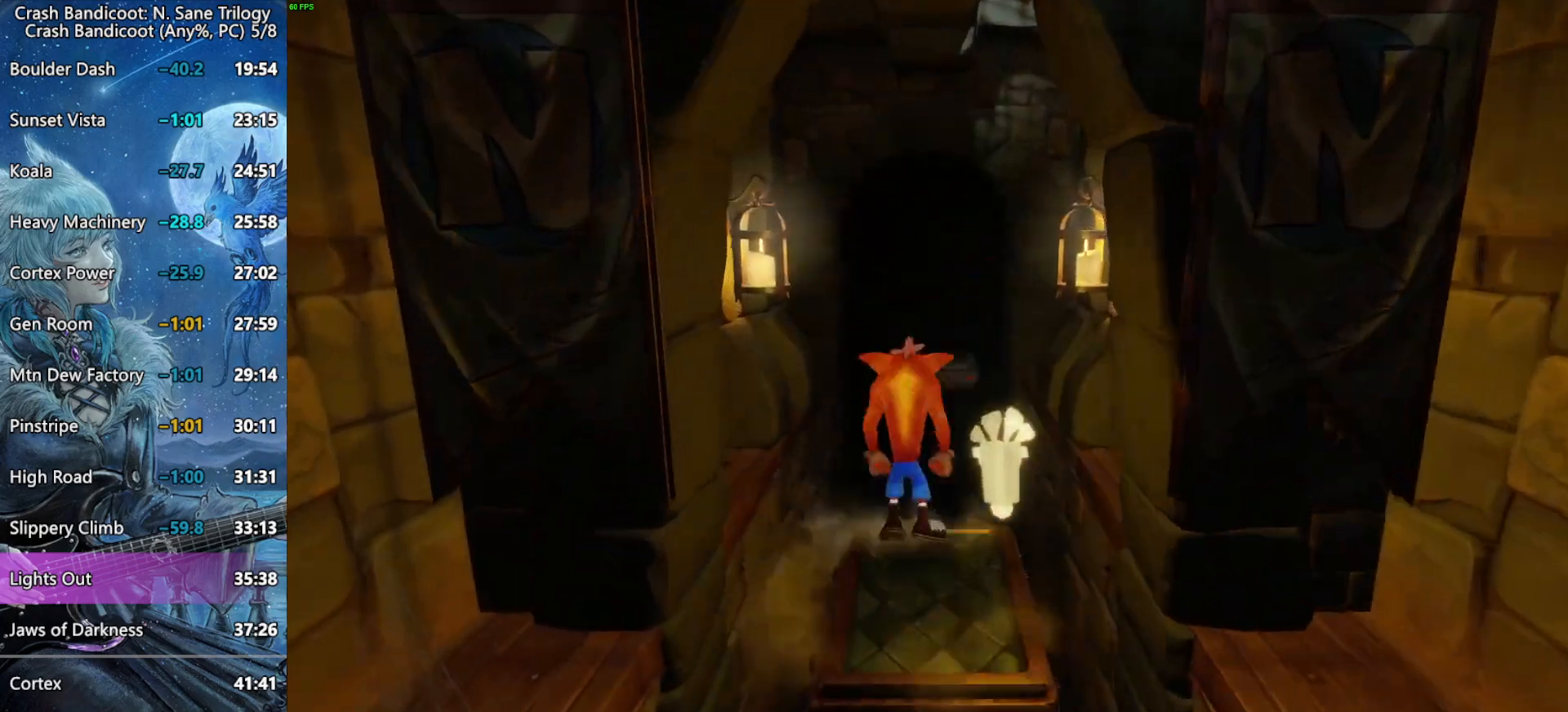
{"buttons": [], "left_stick": "up-left", "right_stick": "center", "button_events": [[383, "CROSS", "up"]]}
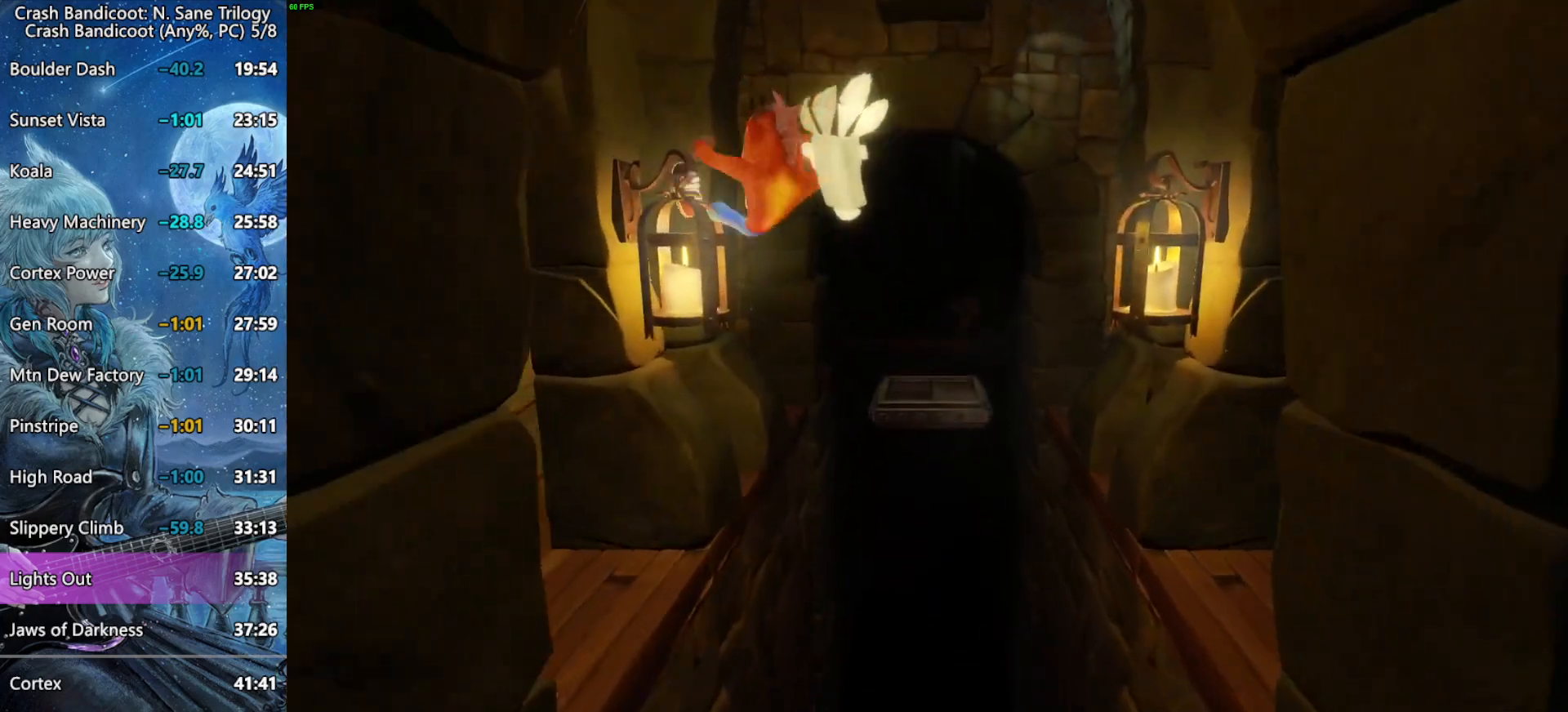
{"buttons": ["CROSS"], "left_stick": "up-right", "right_stick": "center", "button_events": [[17, "SQUARE", "down"], [133, "SQUARE", "up"], [183, "CROSS", "down"]]}